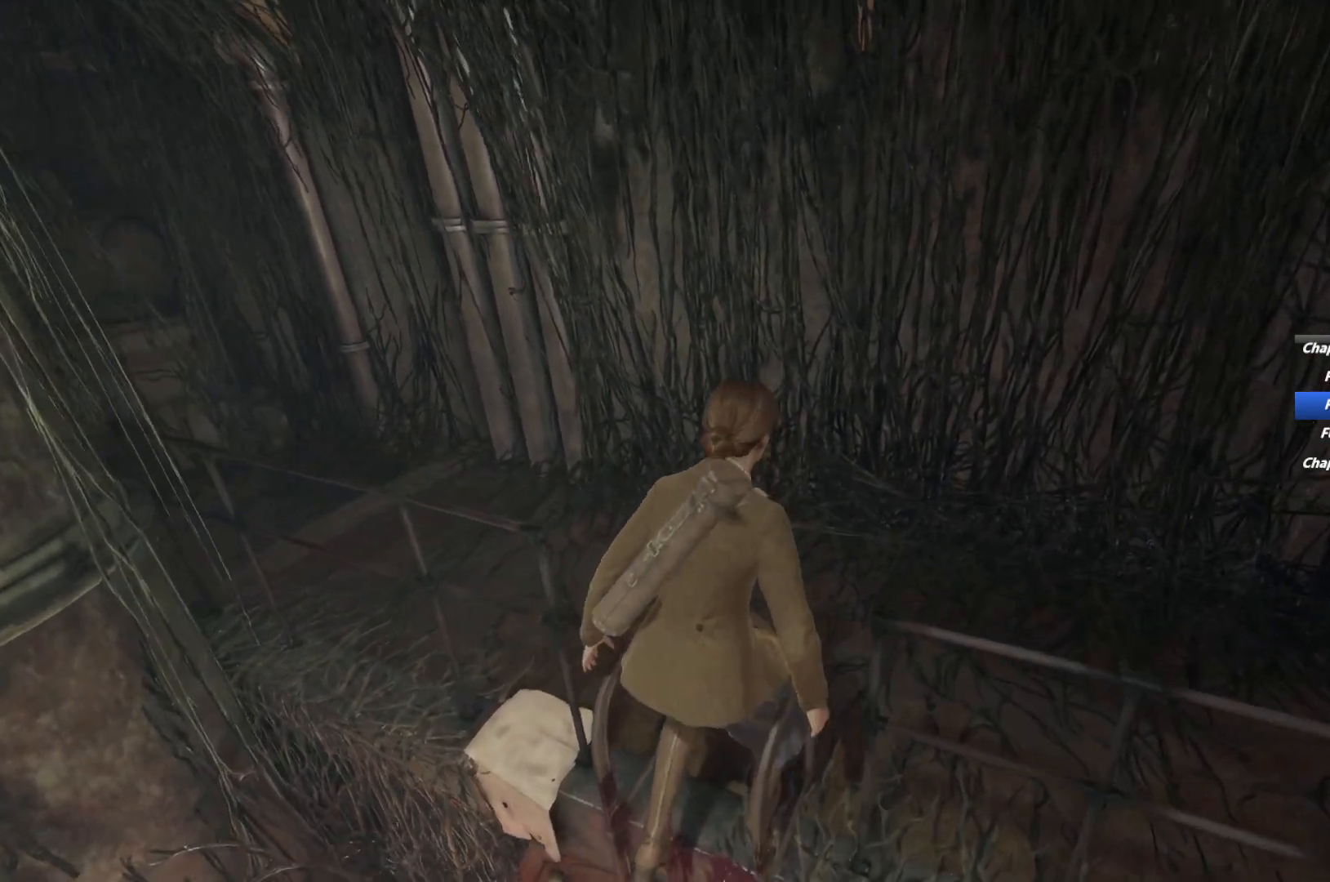
Gameplay with keyboard and mouse; each line is a JSON object with the keys and mouse buttons held at the frame after it. "events" lists presses ("down") and releases ("up") of "1", "2", "3", "4", "5", "6", "a", "alt", "b", "c", "caps_lock", "ctrl", "d", "e", "escape", "f", "g", "q", "r", "s", "shift", "space", "t", "tab", "v", "w", "x", "y", "z", "mouse_left", "mouse_wheel", "mouse_right", "mouse_mb4" and "mouse_mb5" between this image and that frame as [ms after this image, input, new state], when the widget could be followed in between. "mouse_left", "mouse_wheel", "mouse_right", "mouse_mb4", "mouse_mb5" = the "left", "wheel", "right", "mb4", "mb5" buttons of the "mouse" list. No other keys are recorded. "wheel" means that the mouse wheel is clicked or scrolled. Mouse movement is not recorded.
{"keys": ["shift", "w"], "mouse": [], "events": []}
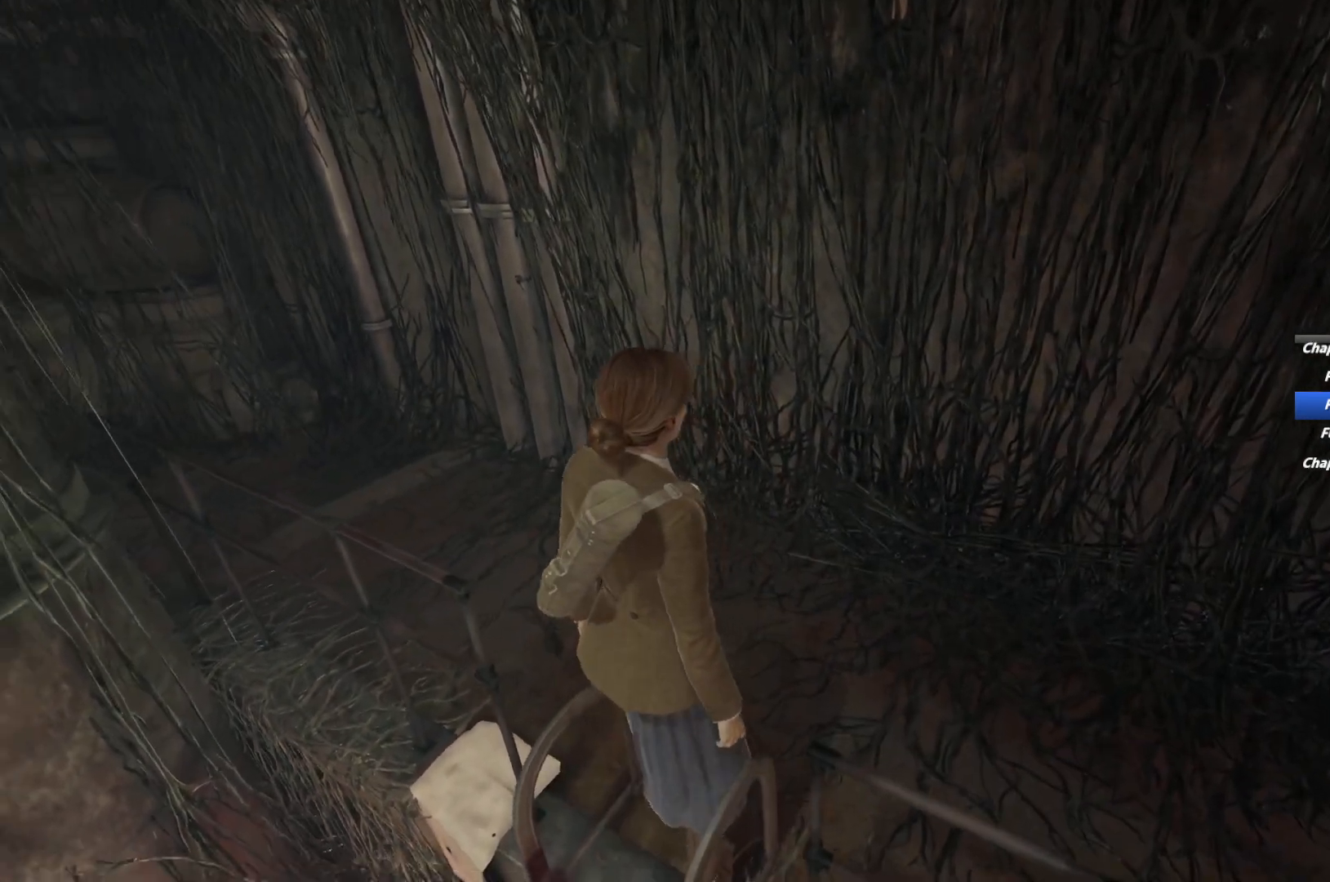
{"keys": ["shift", "w"], "mouse": [], "events": []}
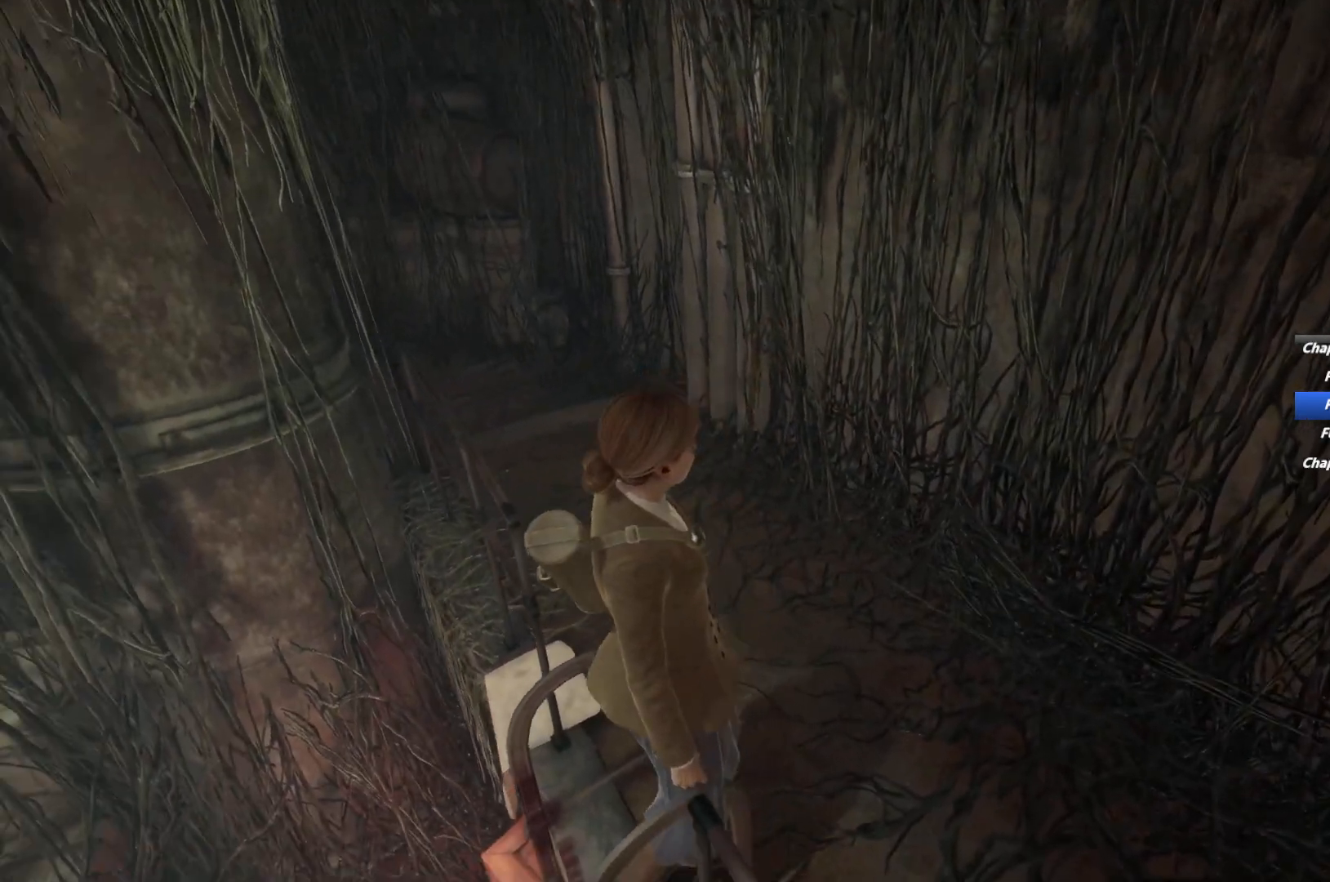
{"keys": ["shift", "w"], "mouse": [], "events": []}
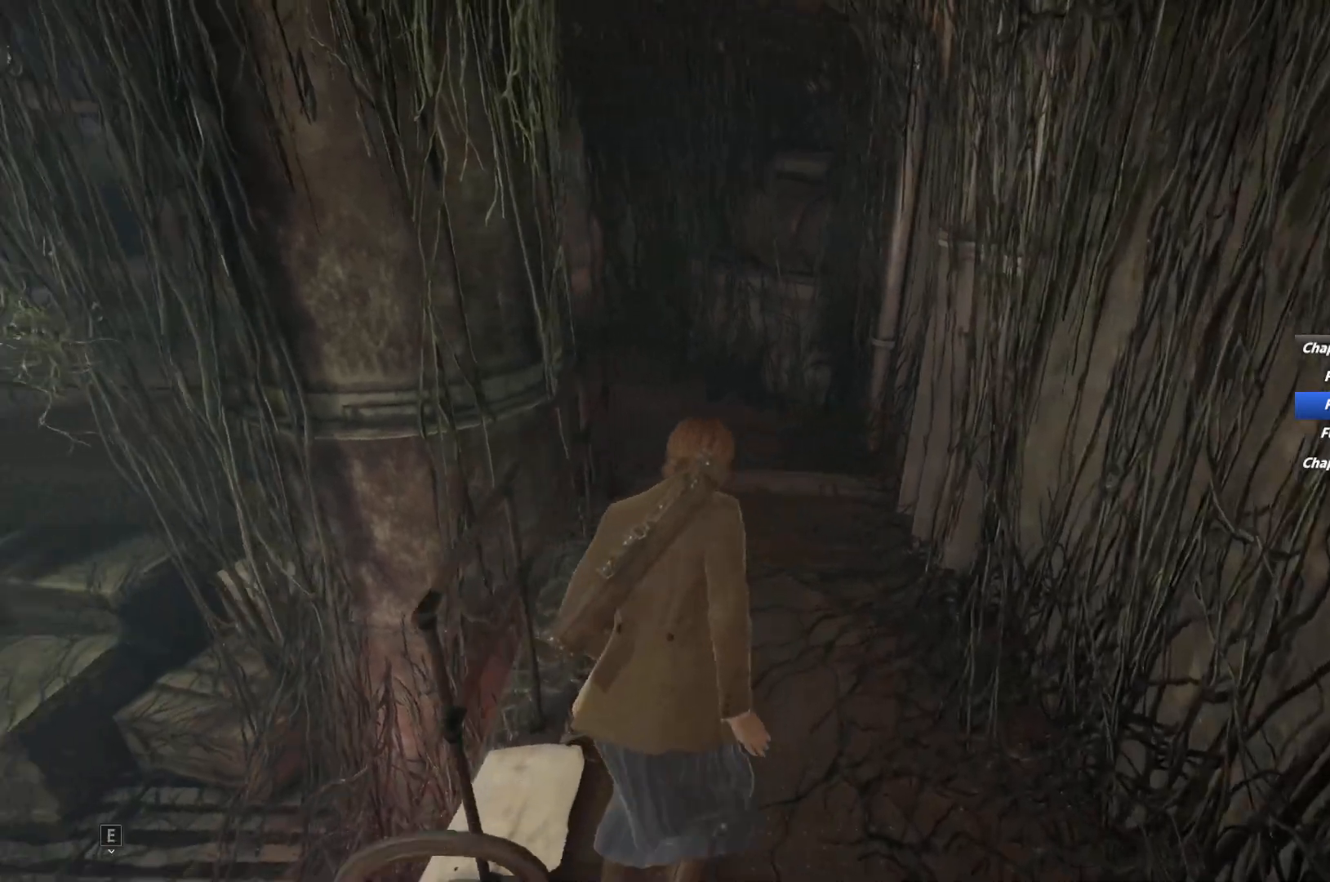
{"keys": ["shift", "w"], "mouse": [], "events": [[167, "space", "down"], [250, "space", "up"], [333, "space", "down"], [433, "space", "up"]]}
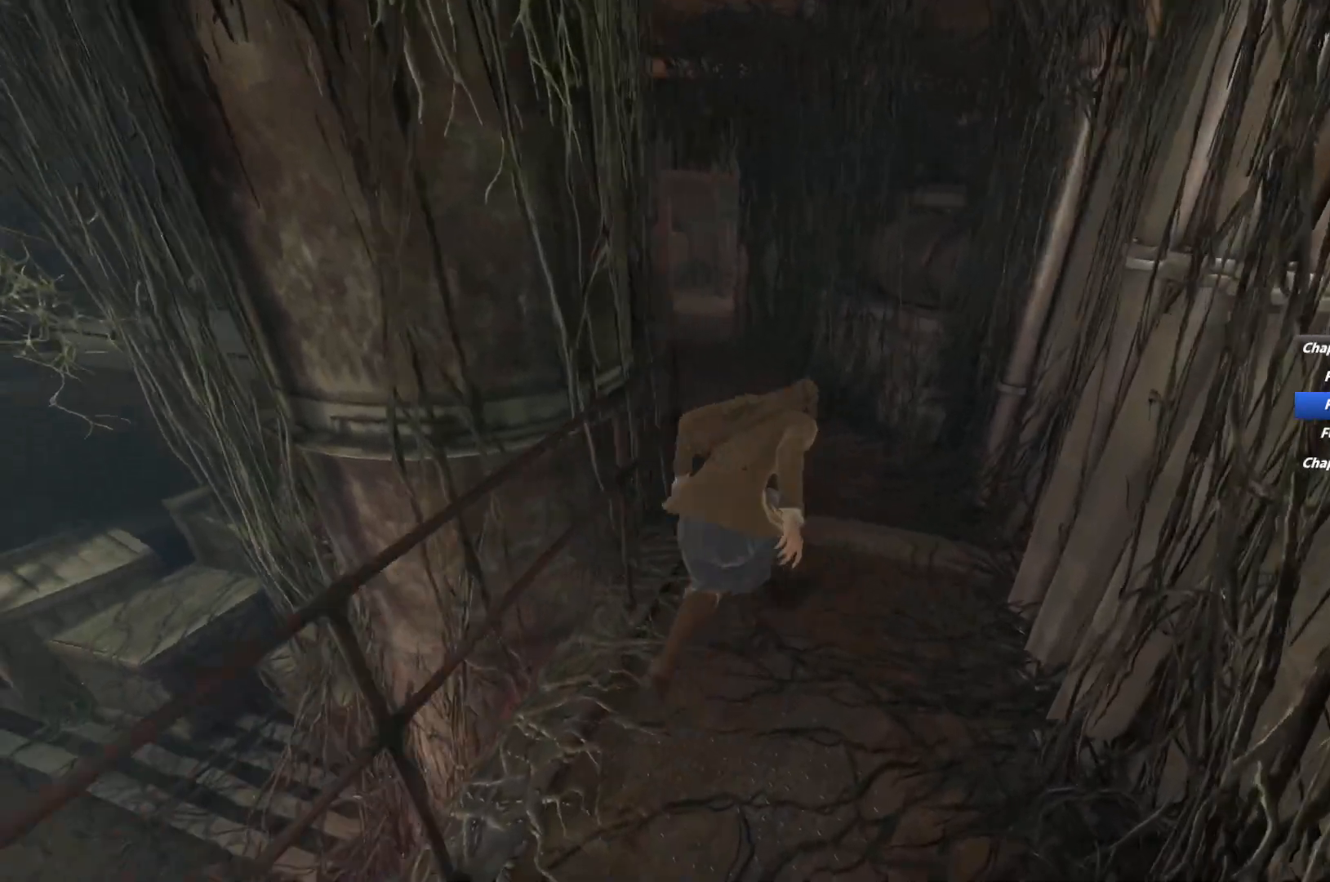
{"keys": ["shift", "w"], "mouse": [], "events": []}
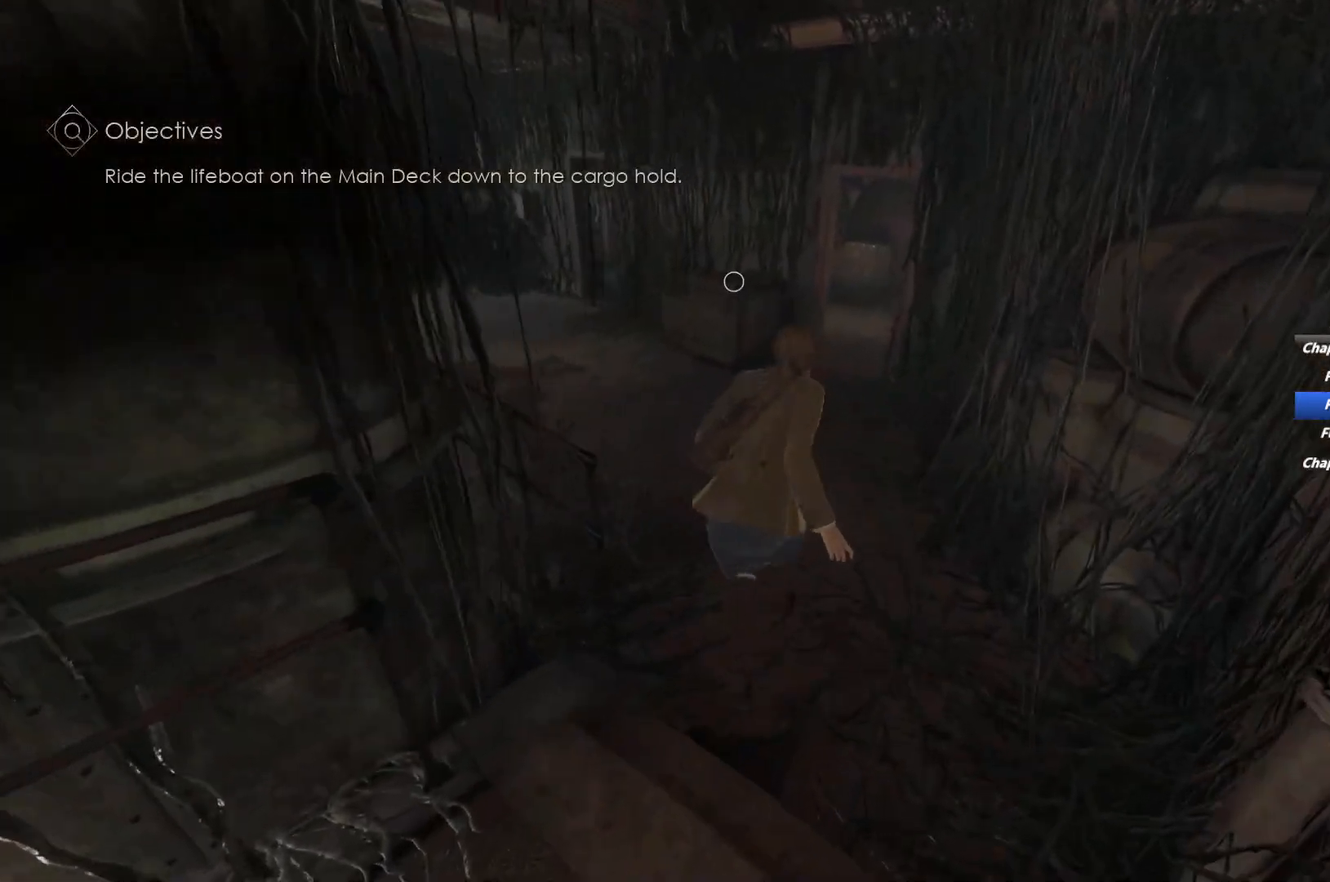
{"keys": ["shift", "w"], "mouse": [], "events": []}
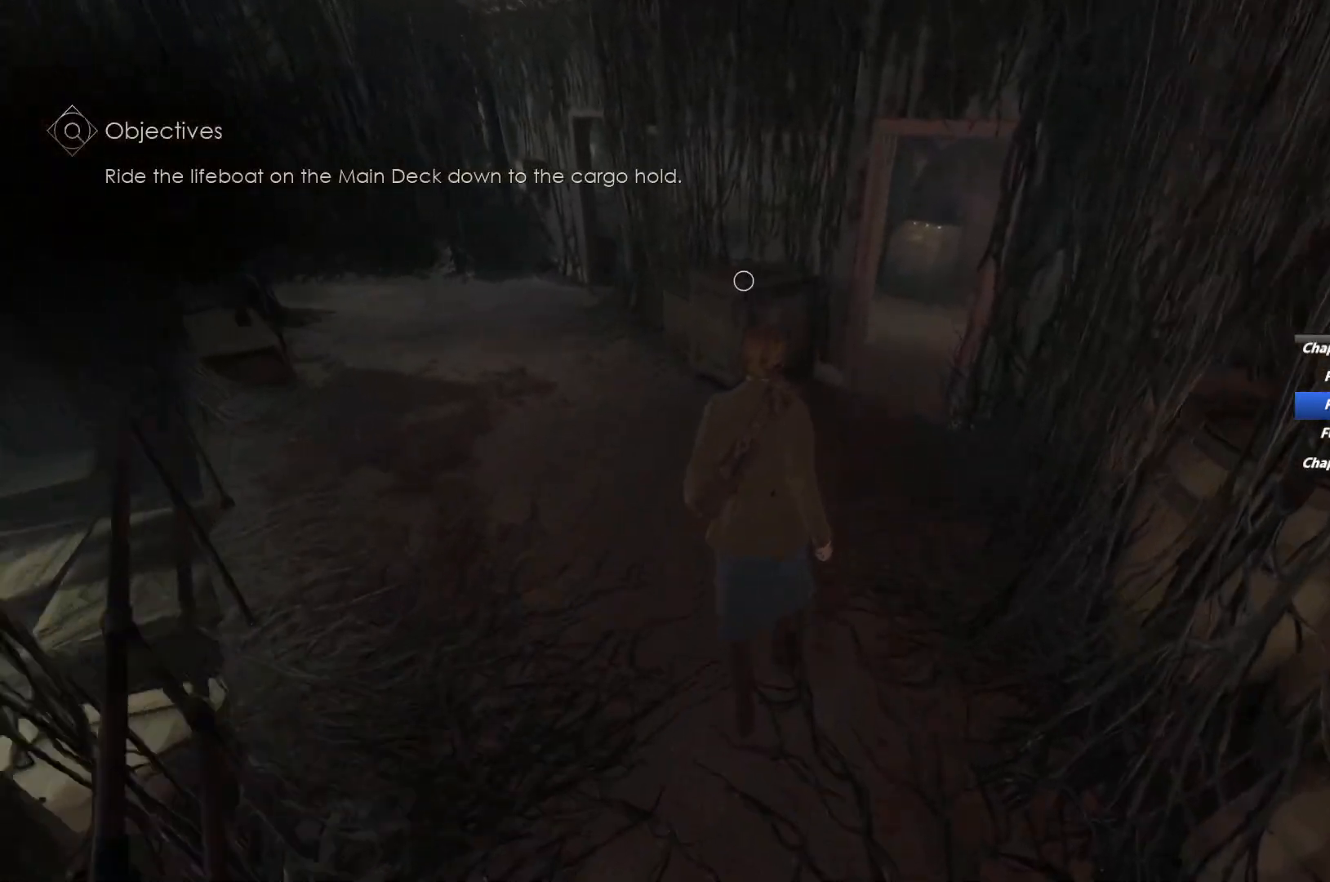
{"keys": ["shift", "w"], "mouse": [], "events": []}
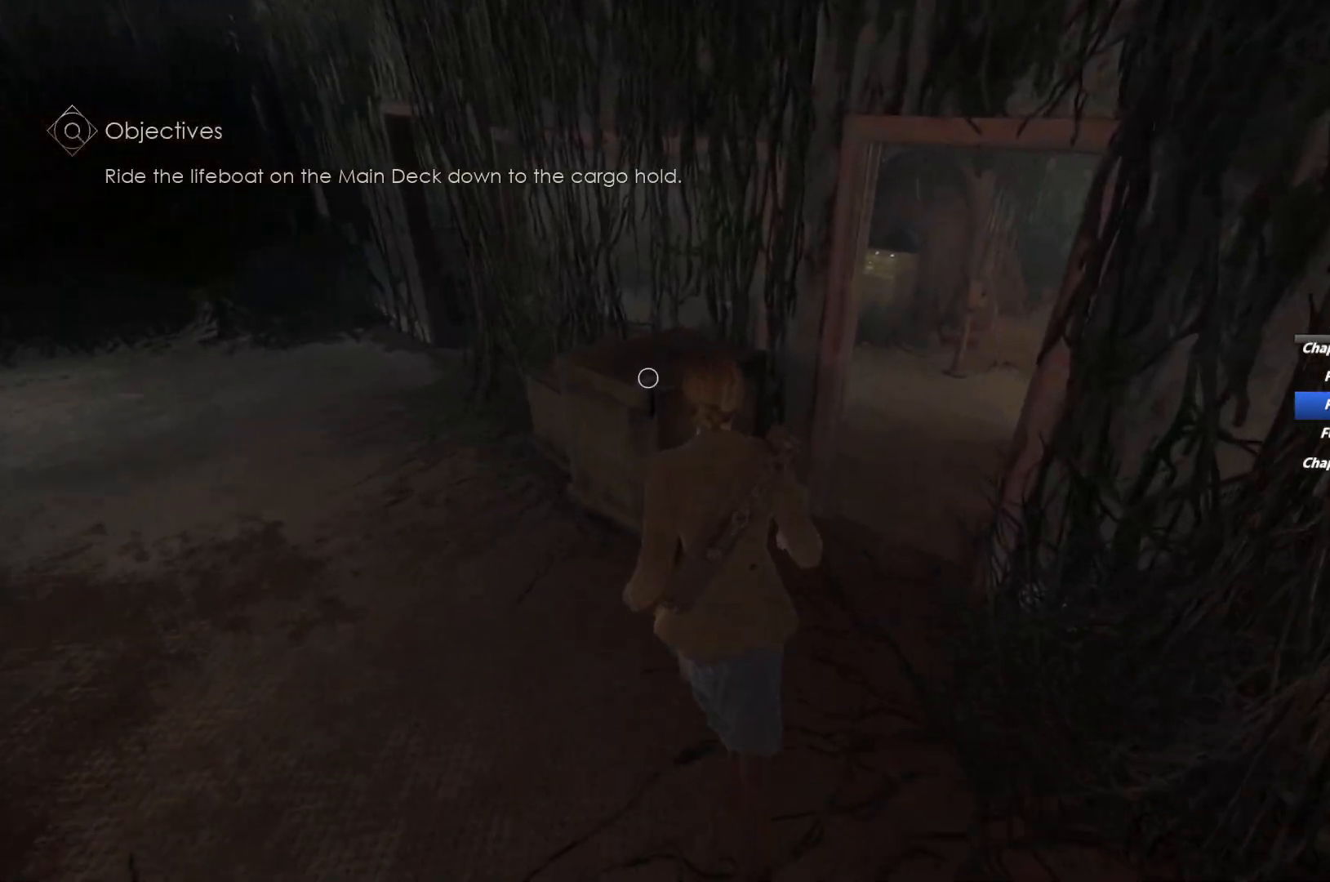
{"keys": ["shift", "w"], "mouse": [], "events": [[67, "e", "down"], [150, "e", "up"], [233, "e", "down"], [317, "e", "up"]]}
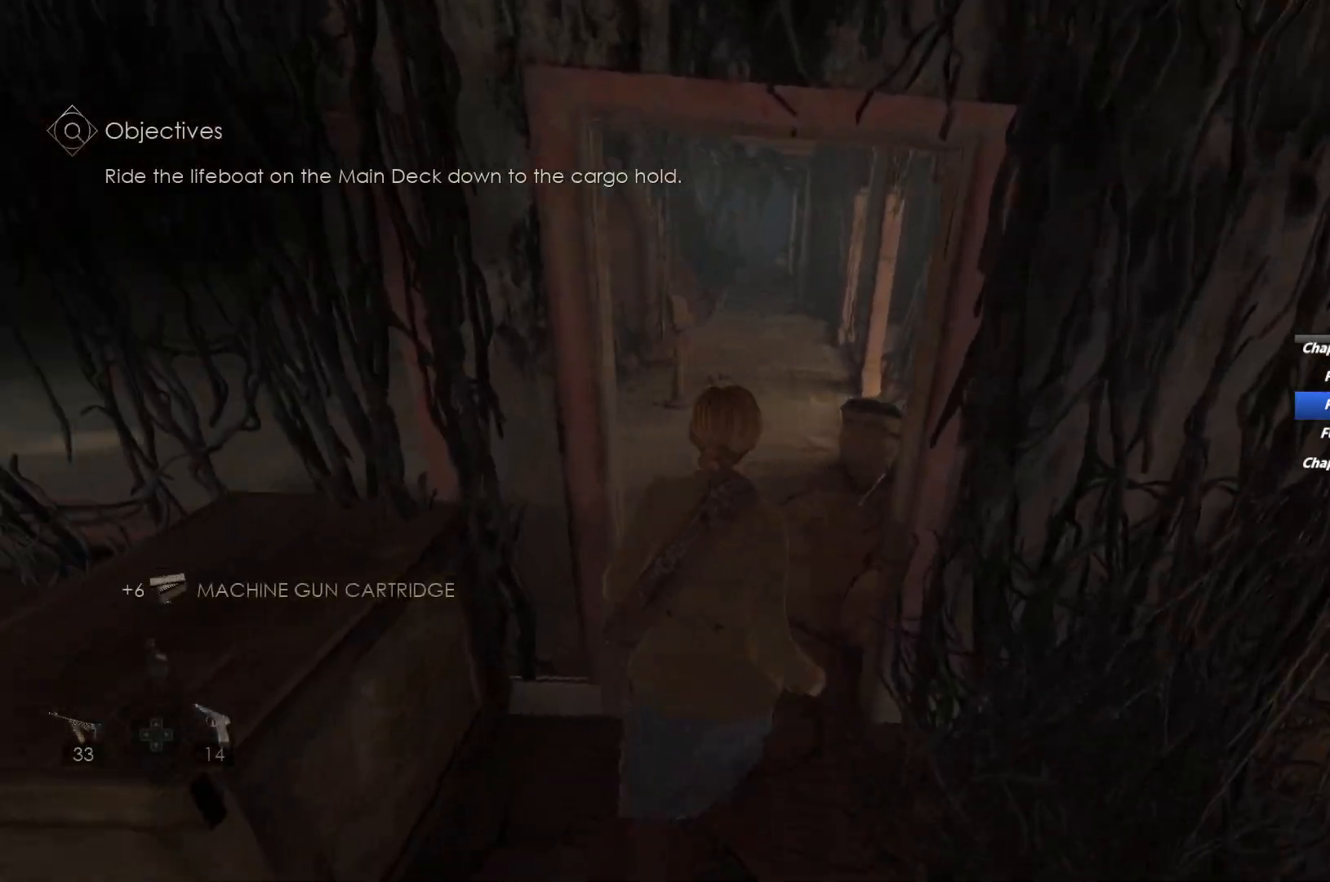
{"keys": ["a", "shift", "w"], "mouse": [], "events": [[483, "a", "down"]]}
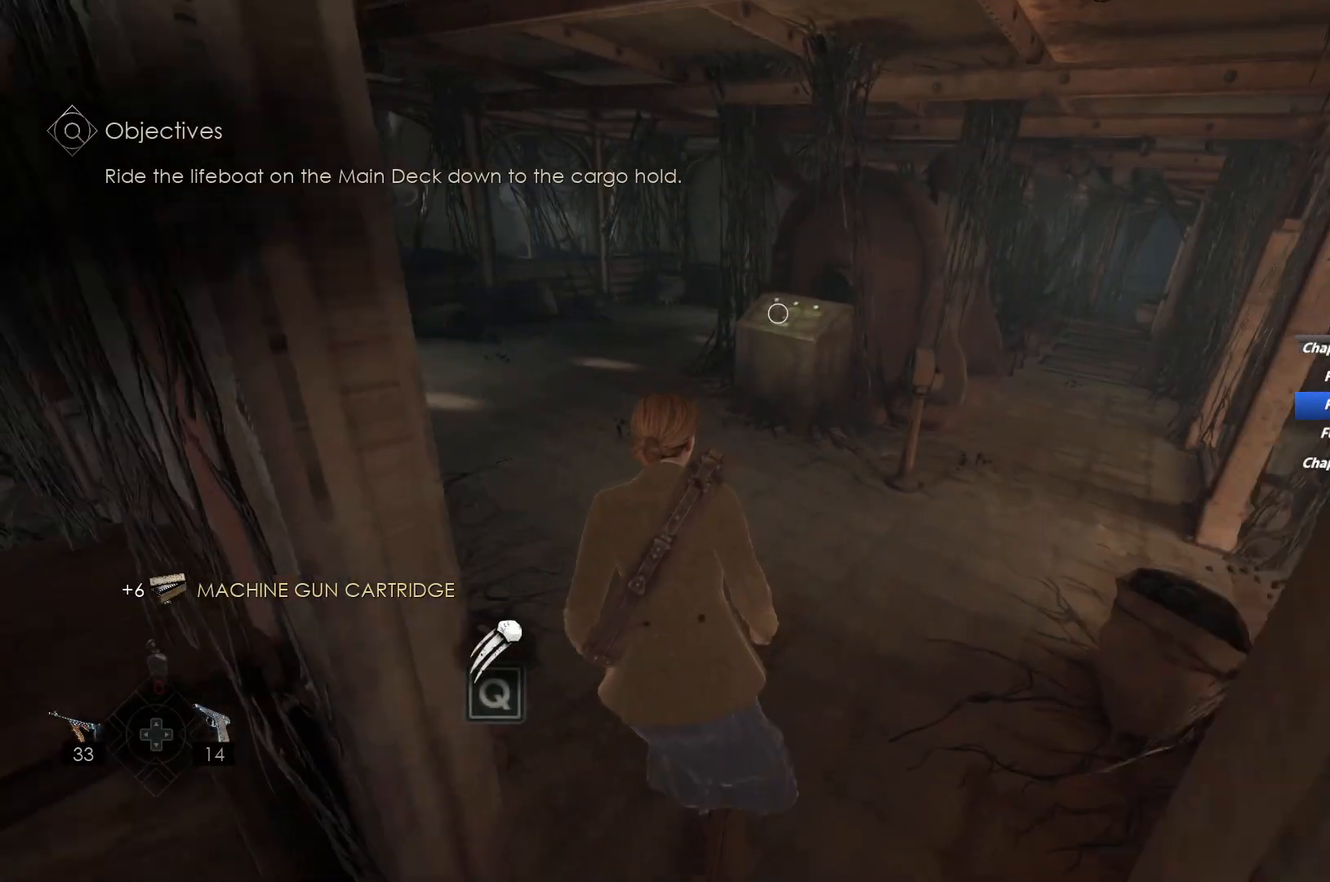
{"keys": ["shift", "w"], "mouse": [], "events": [[33, "e", "down"], [150, "e", "up"], [167, "a", "up"], [217, "e", "down"], [300, "e", "up"], [383, "e", "down"], [417, "e", "up"]]}
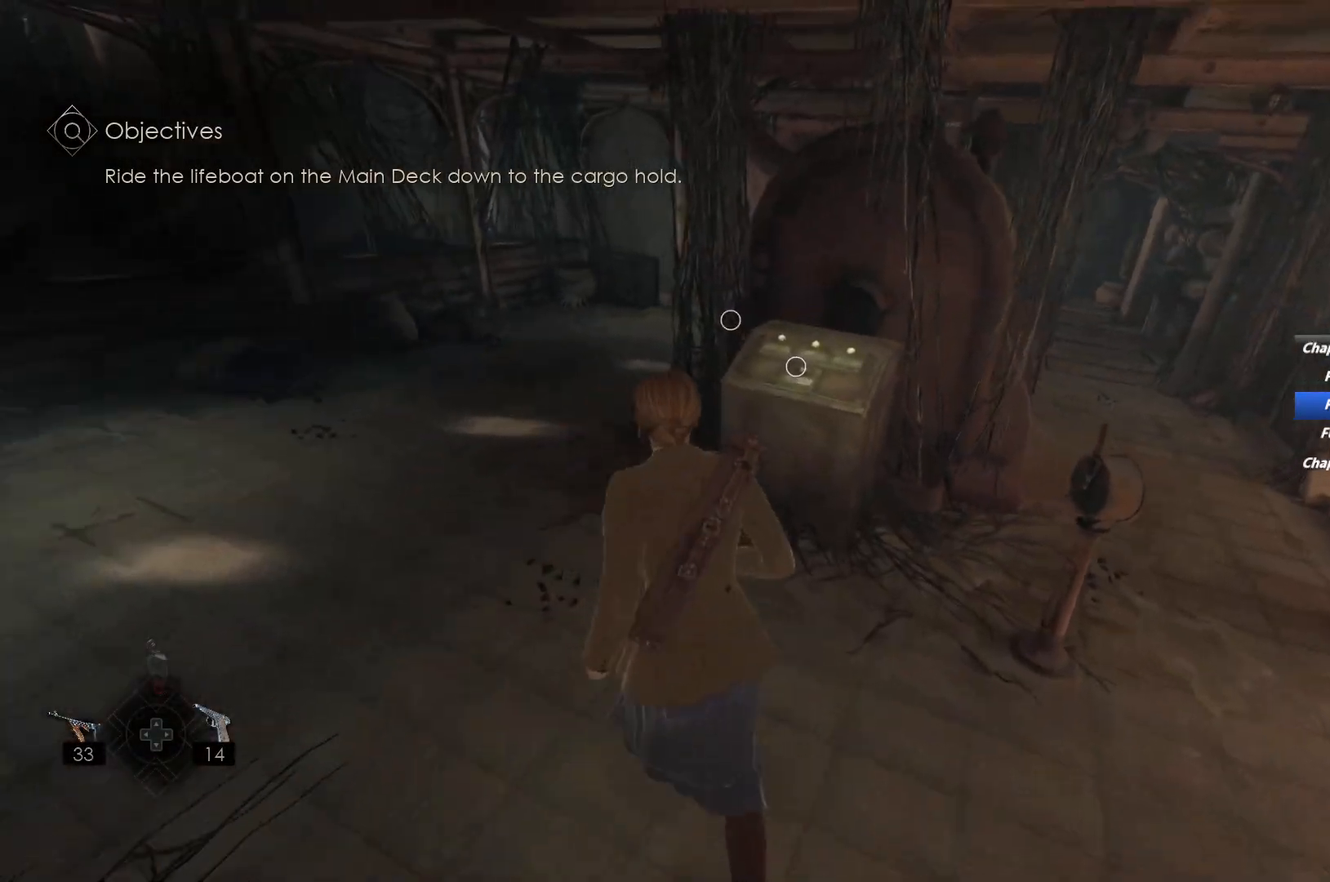
{"keys": ["e"], "mouse": [], "events": [[333, "e", "down"], [350, "shift", "up"], [350, "w", "up"], [417, "e", "up"], [483, "e", "down"]]}
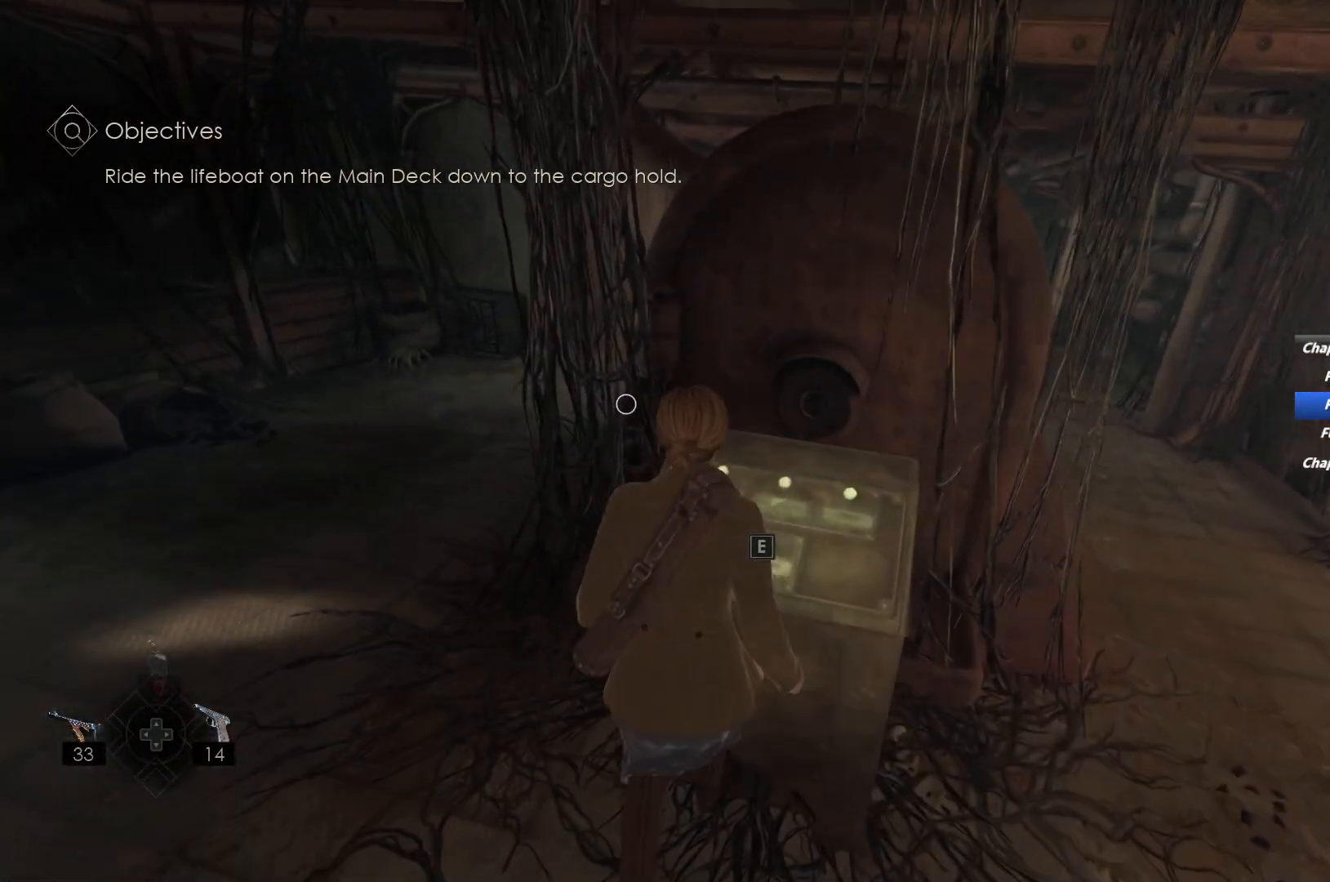
{"keys": ["e"], "mouse": [], "events": [[67, "e", "up"], [133, "e", "down"], [233, "e", "up"], [267, "a", "down"], [317, "a", "up"], [450, "e", "down"]]}
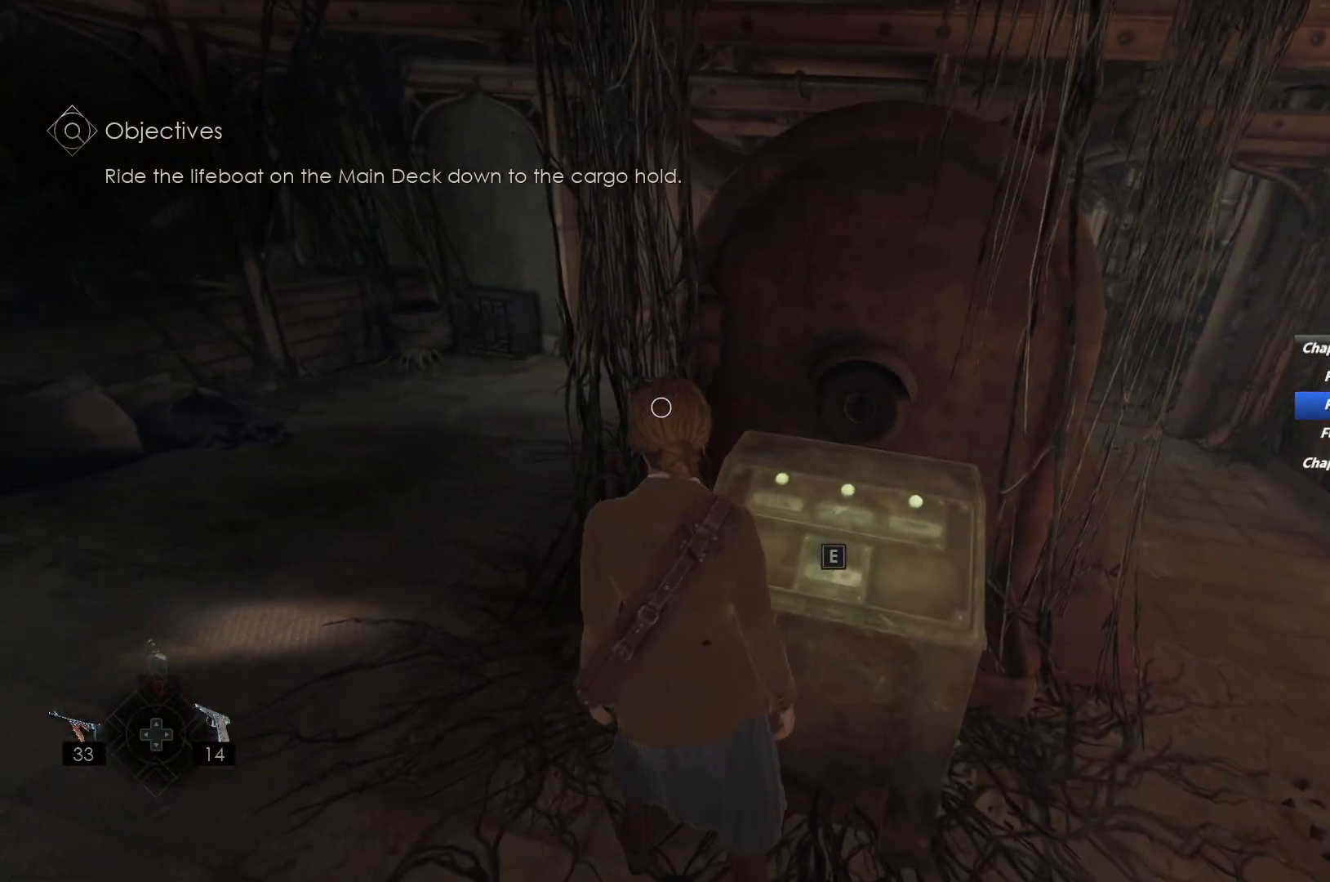
{"keys": [], "mouse": [], "events": [[33, "e", "up"]]}
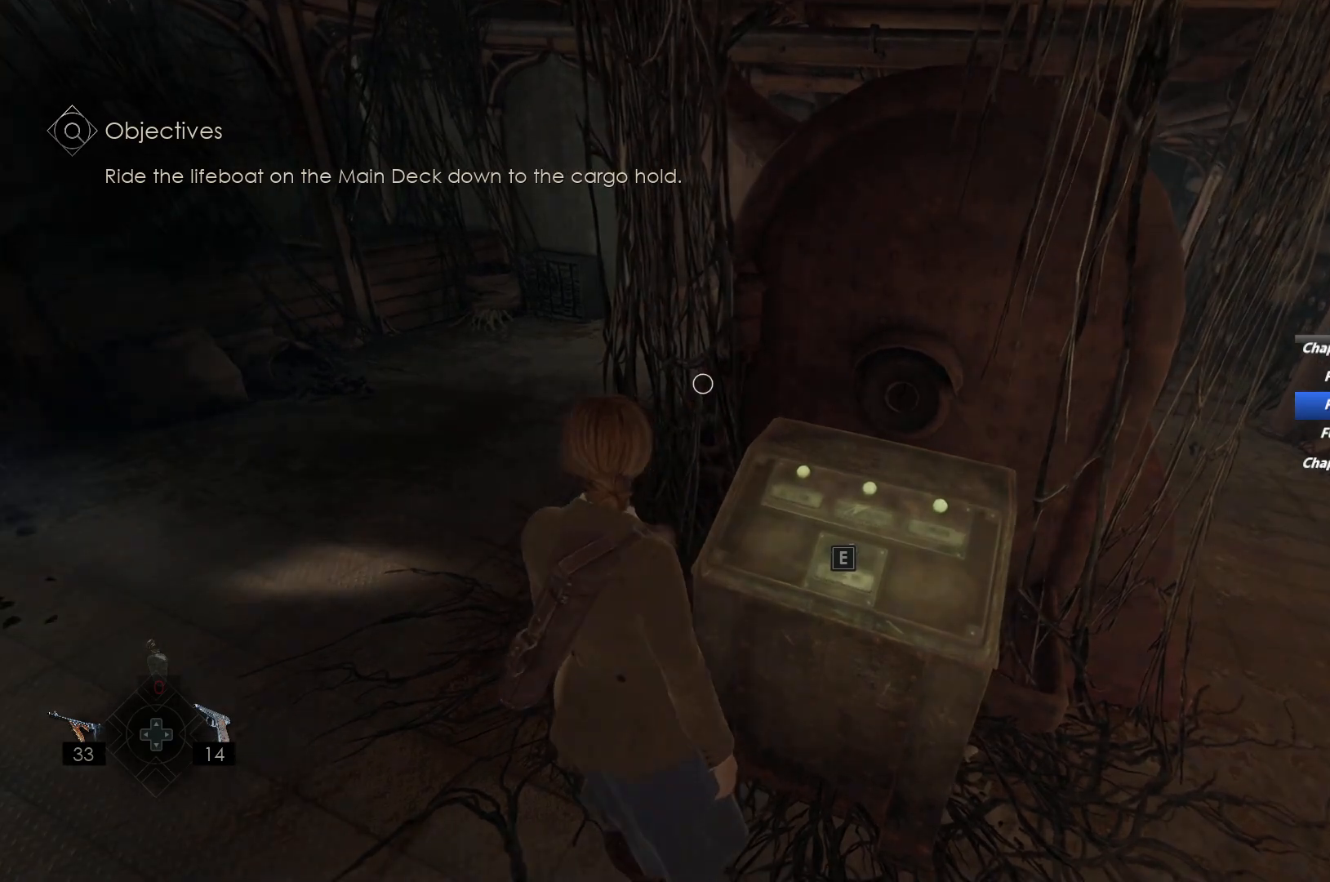
{"keys": [], "mouse": [], "events": []}
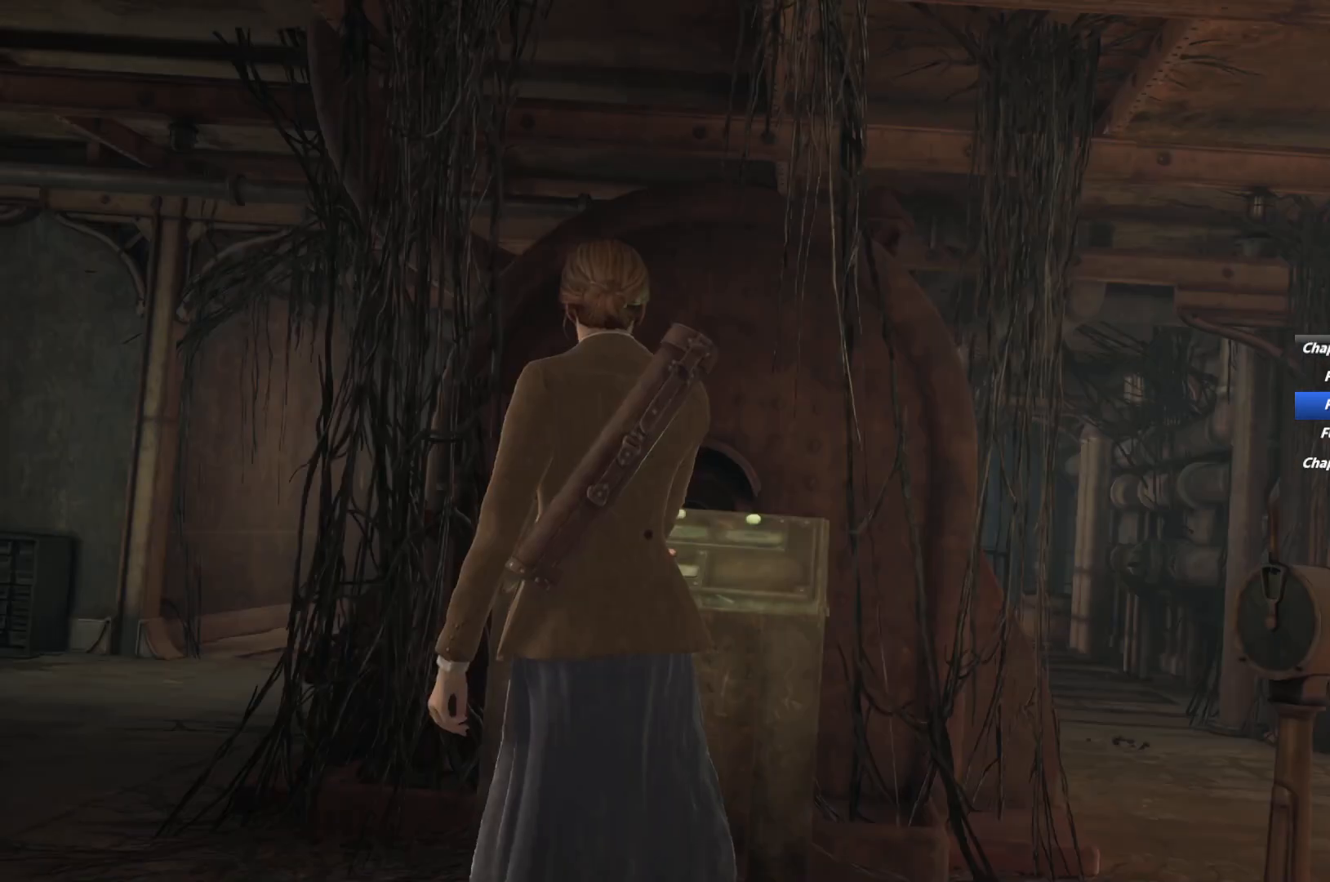
{"keys": ["e"], "mouse": [], "events": [[300, "e", "down"]]}
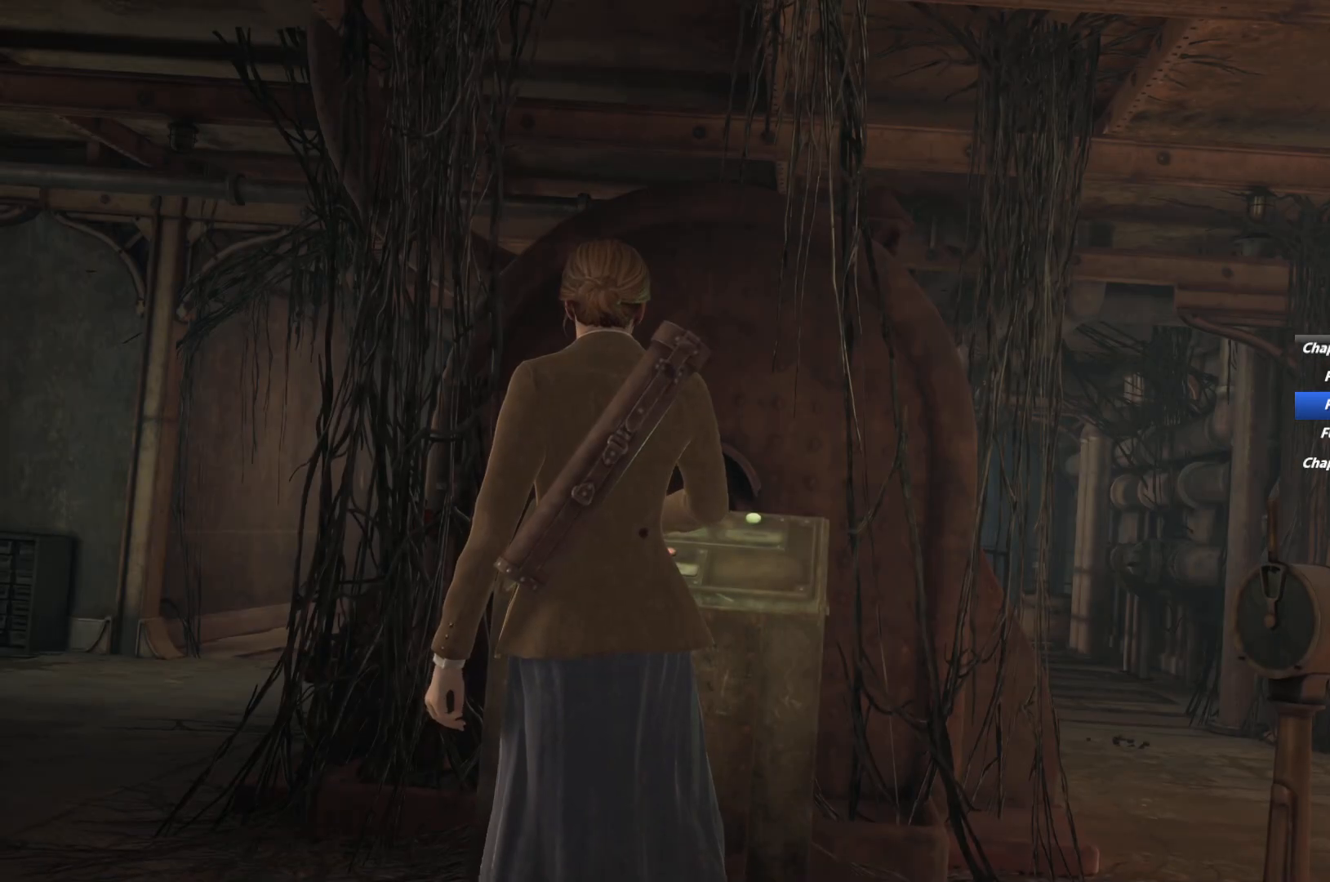
{"keys": ["e"], "mouse": [], "events": []}
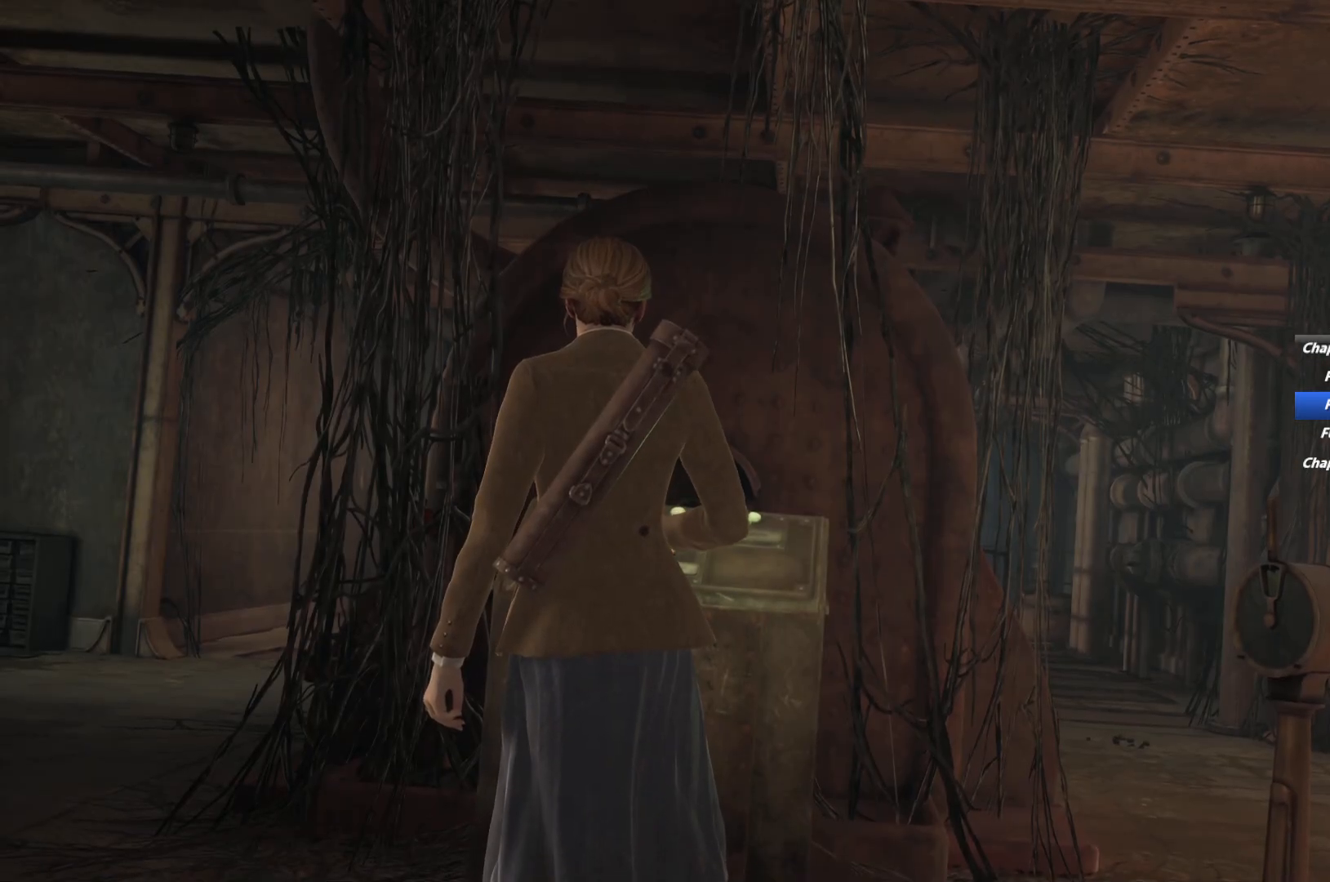
{"keys": ["e"], "mouse": [], "events": []}
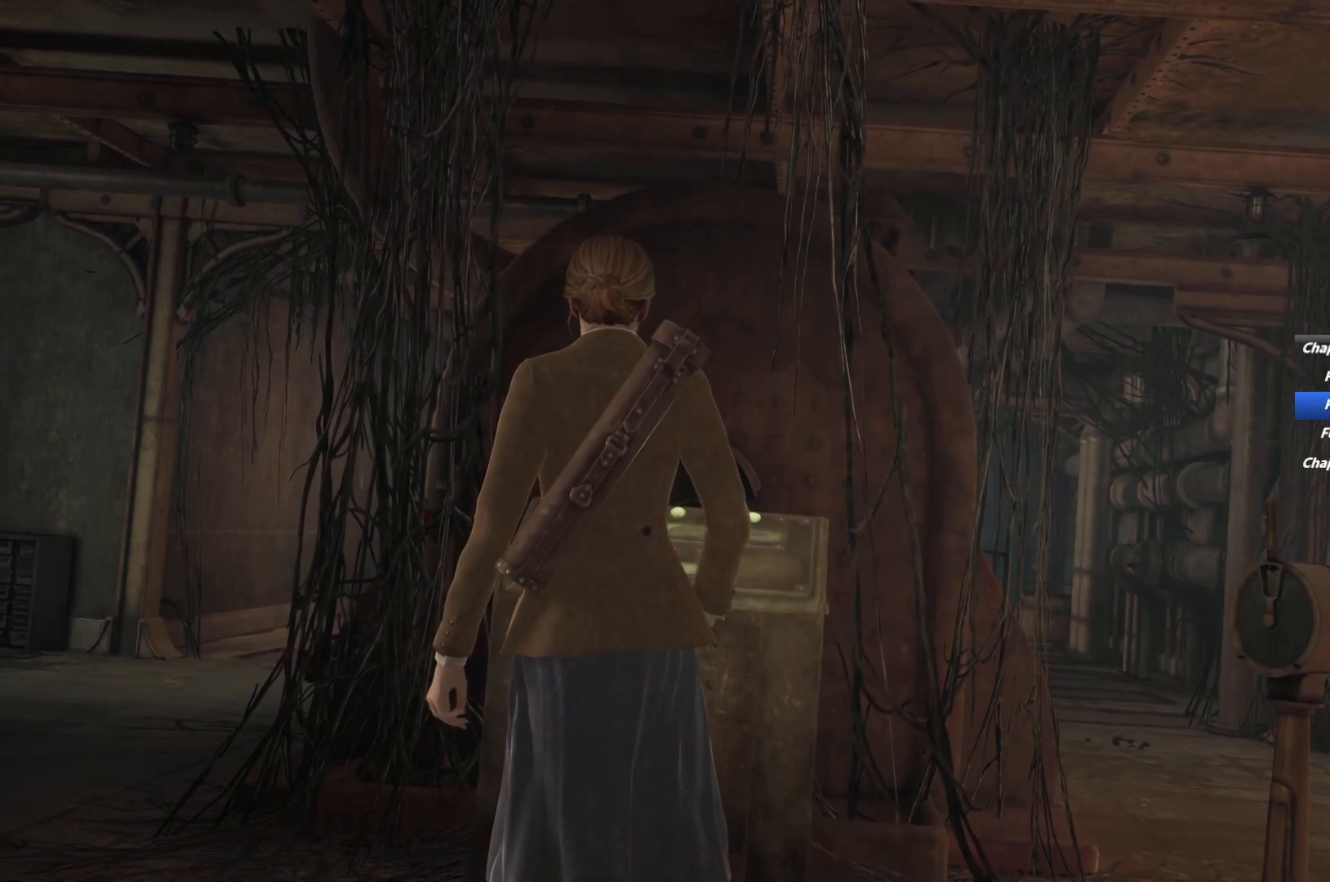
{"keys": ["e"], "mouse": [], "events": []}
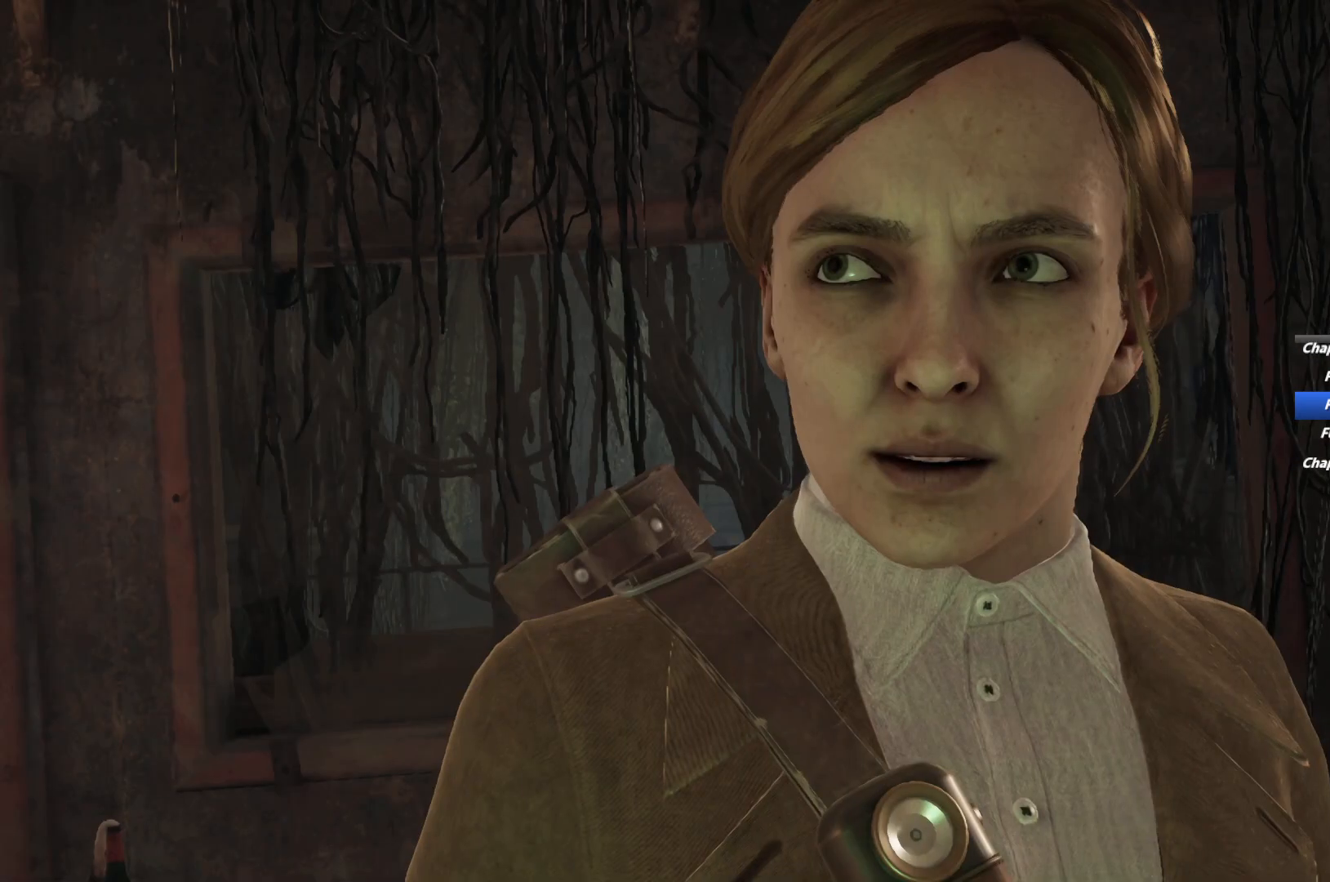
{"keys": ["e"], "mouse": [], "events": []}
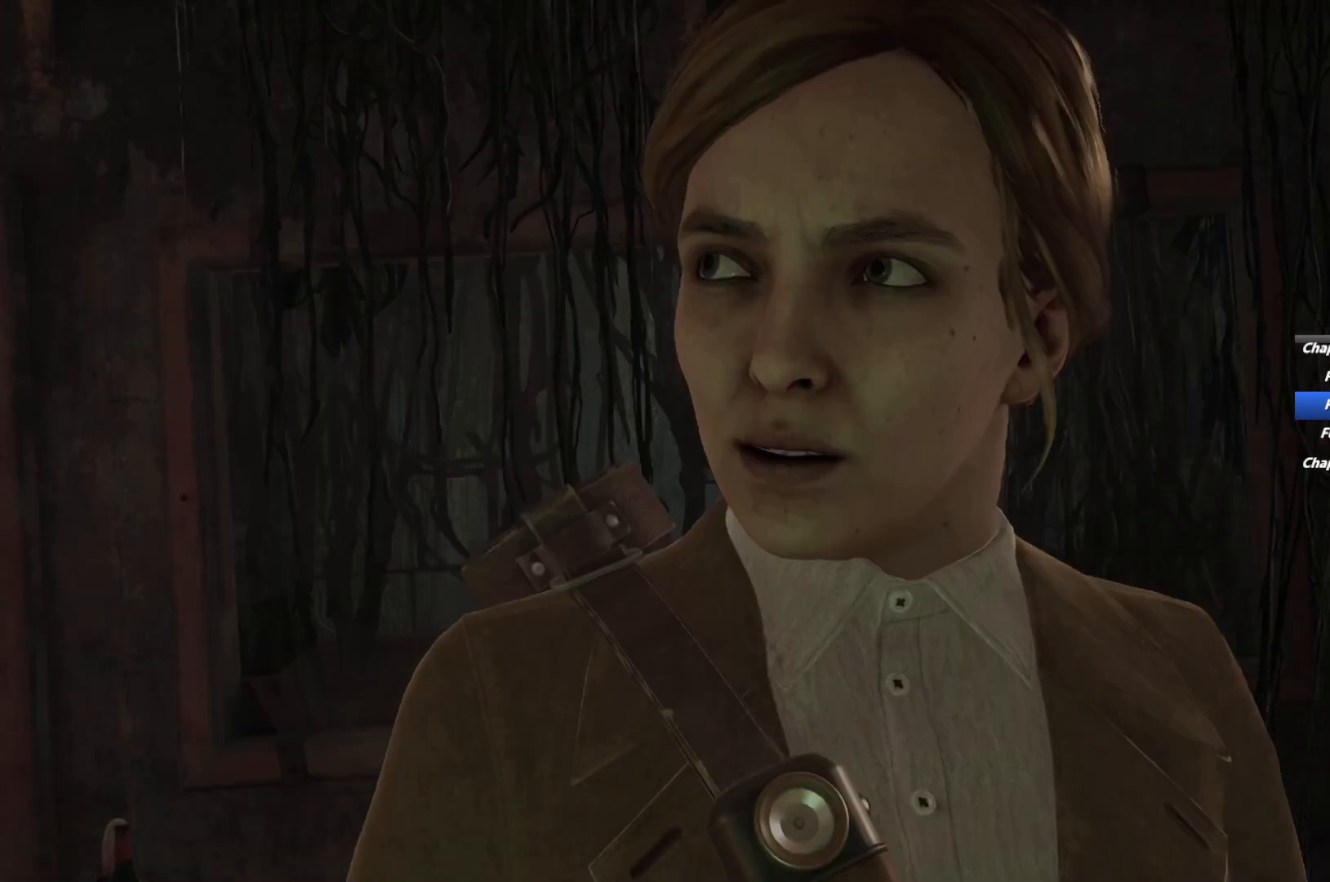
{"keys": [], "mouse": [], "events": [[217, "e", "up"]]}
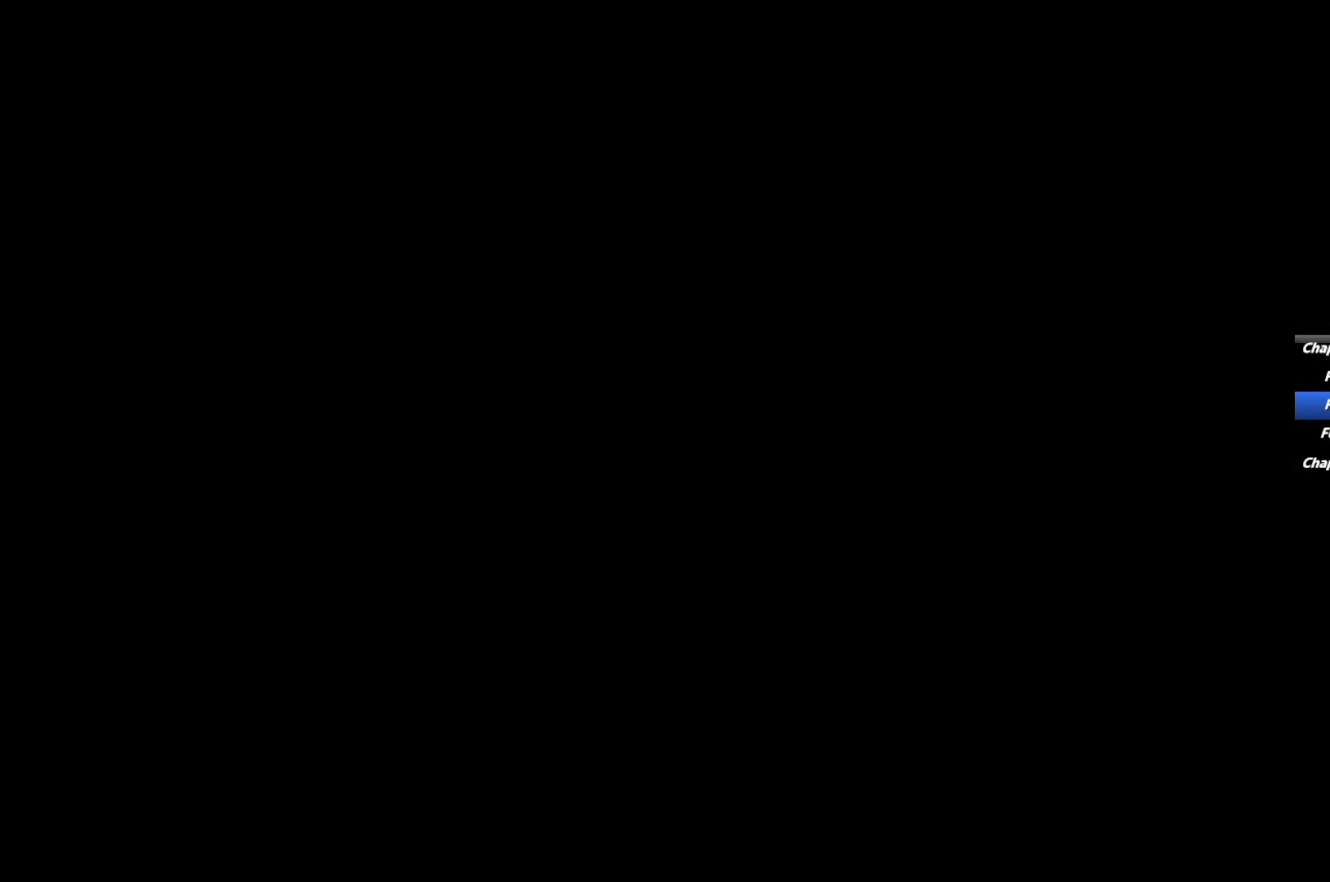
{"keys": [], "mouse": [], "events": []}
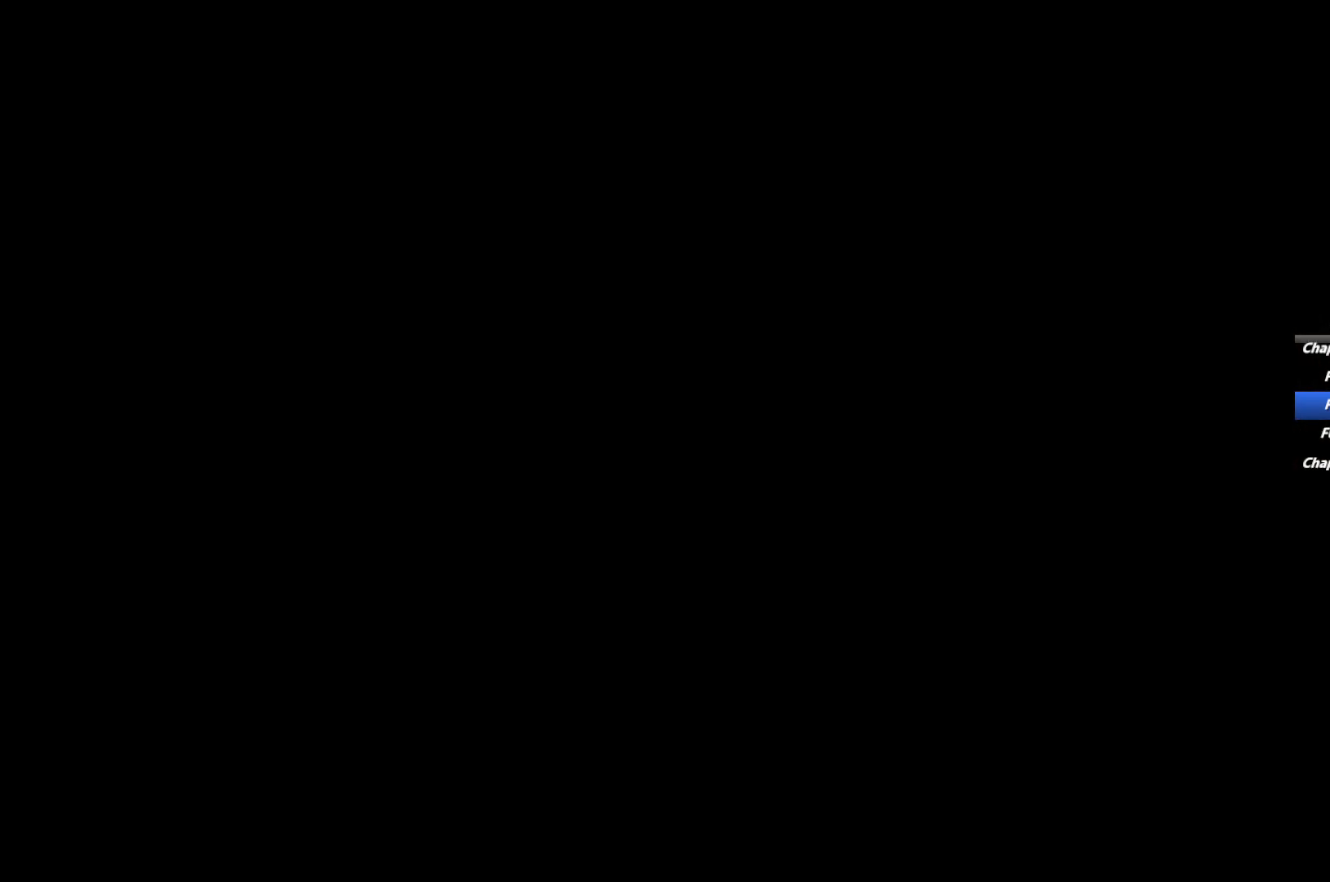
{"keys": [], "mouse": [], "events": []}
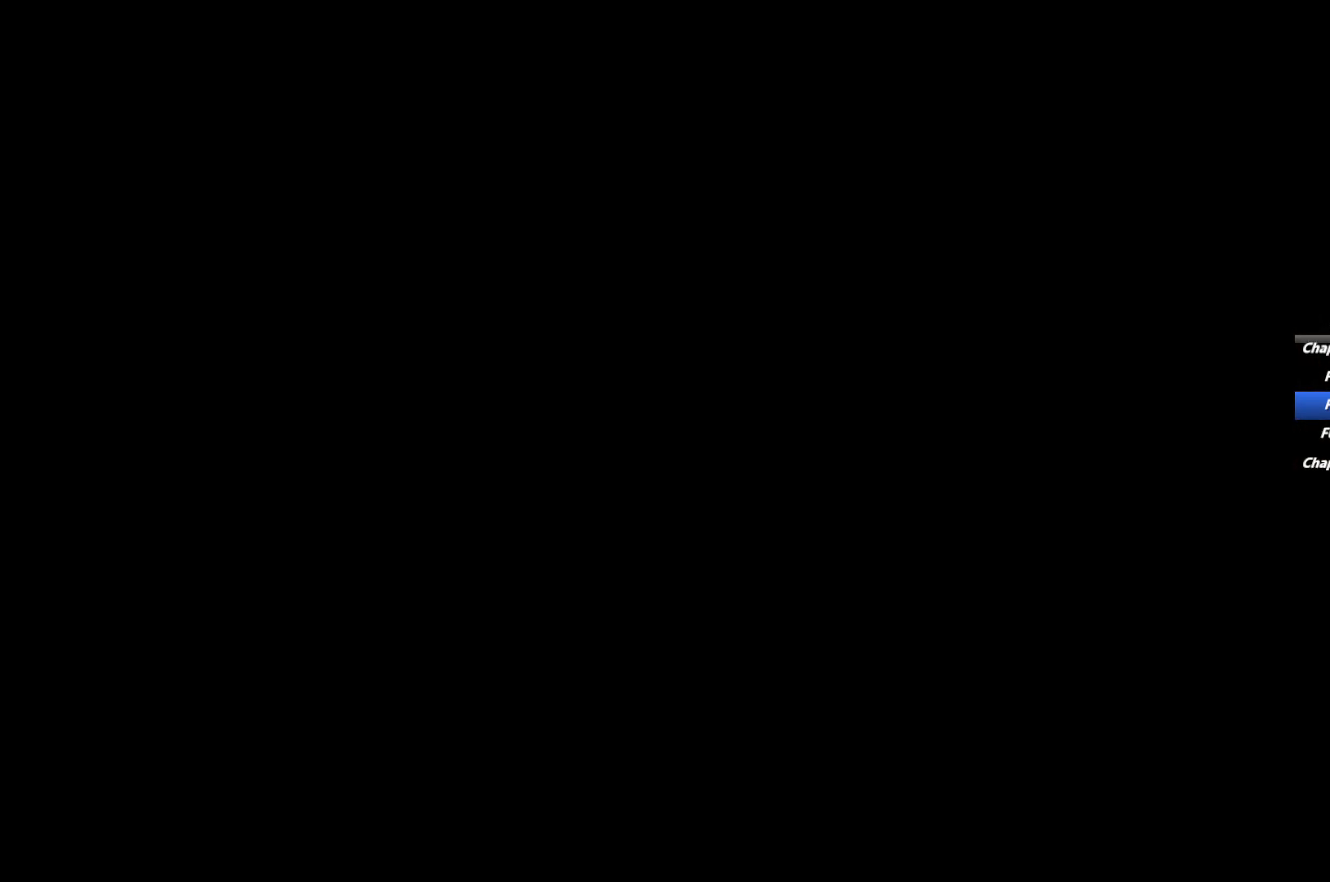
{"keys": [], "mouse": [], "events": []}
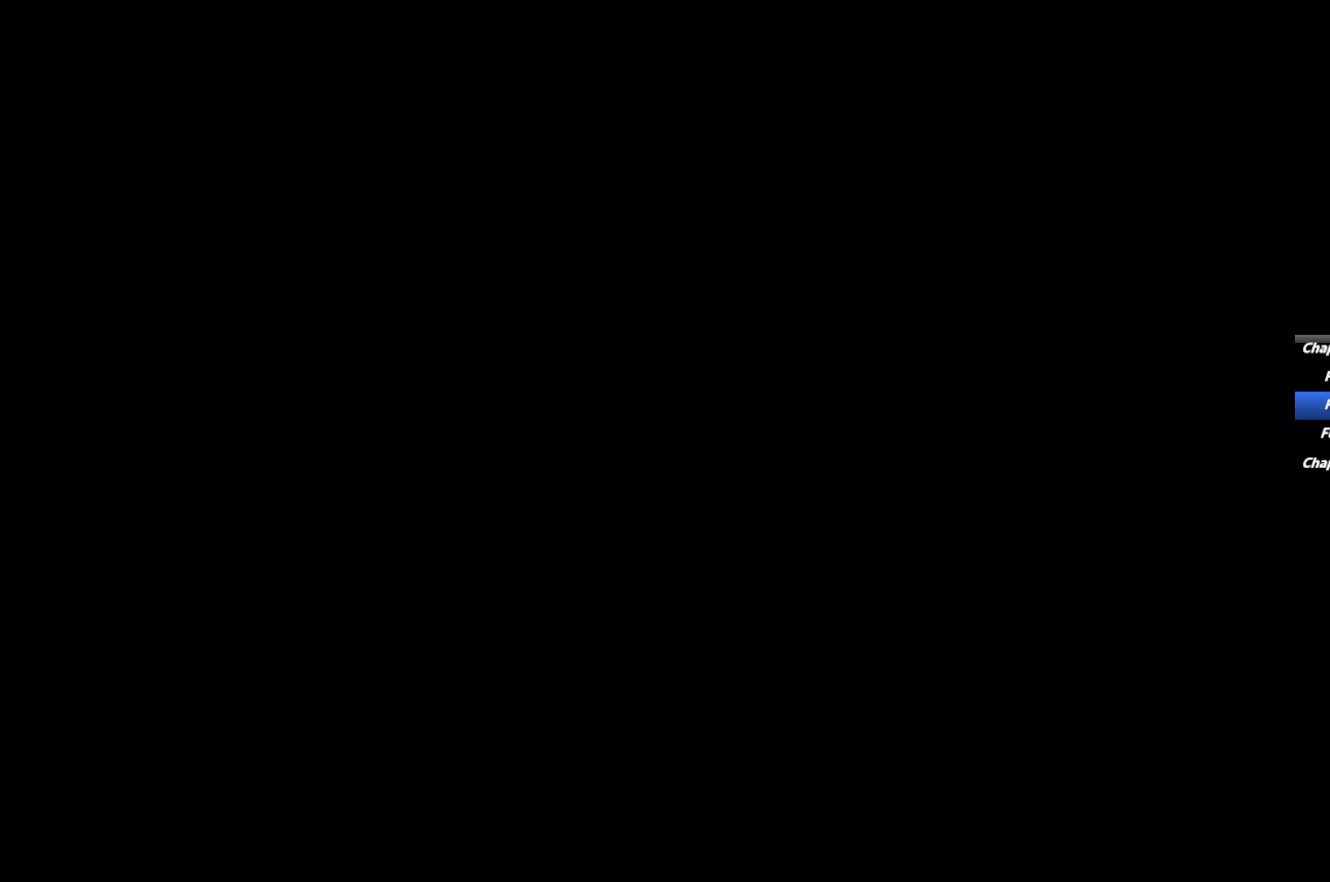
{"keys": ["e"], "mouse": [], "events": [[433, "e", "down"]]}